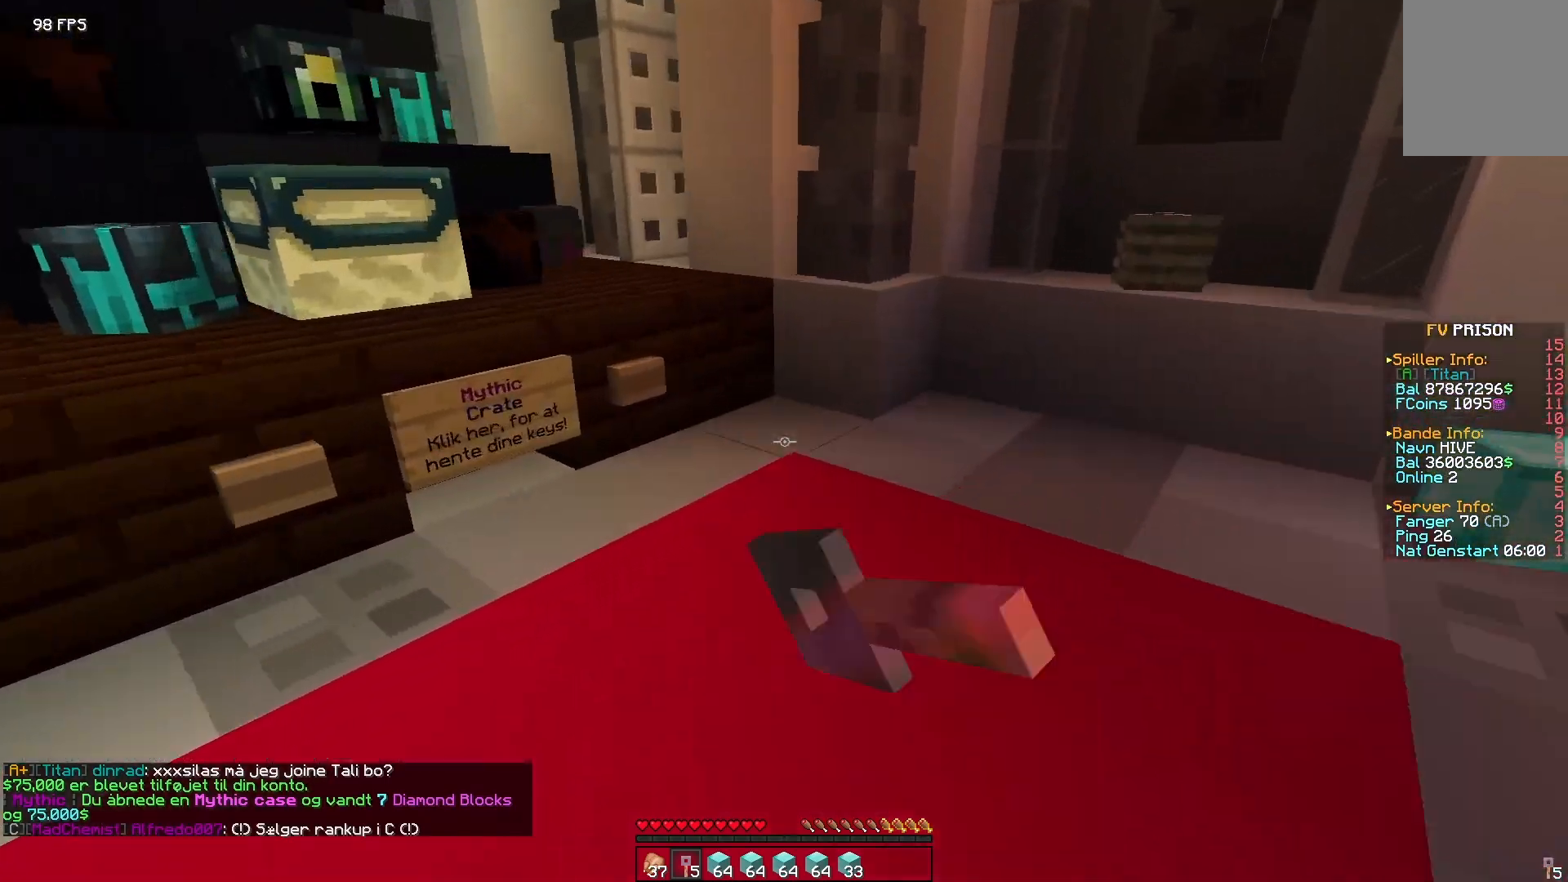
Gameplay with keyboard and mouse; each line is a JSON object with the keys and mouse buttons held at the frame after it. "events" lists presses ("down") and releases ("up") of "a", "d", "s", "w", "mouse_left" and "mouse_right" between this image and that frame as [ms after this image, input, new state], when the widget could be followed in between. "mouse_left", "mouse_right" = the "left", "right" buttons of the "mouse" list. No other keys are recorded. Fast repeated clicks can show as one long hold. Mouse movement is not recorded.
{"keys": [], "mouse": []}
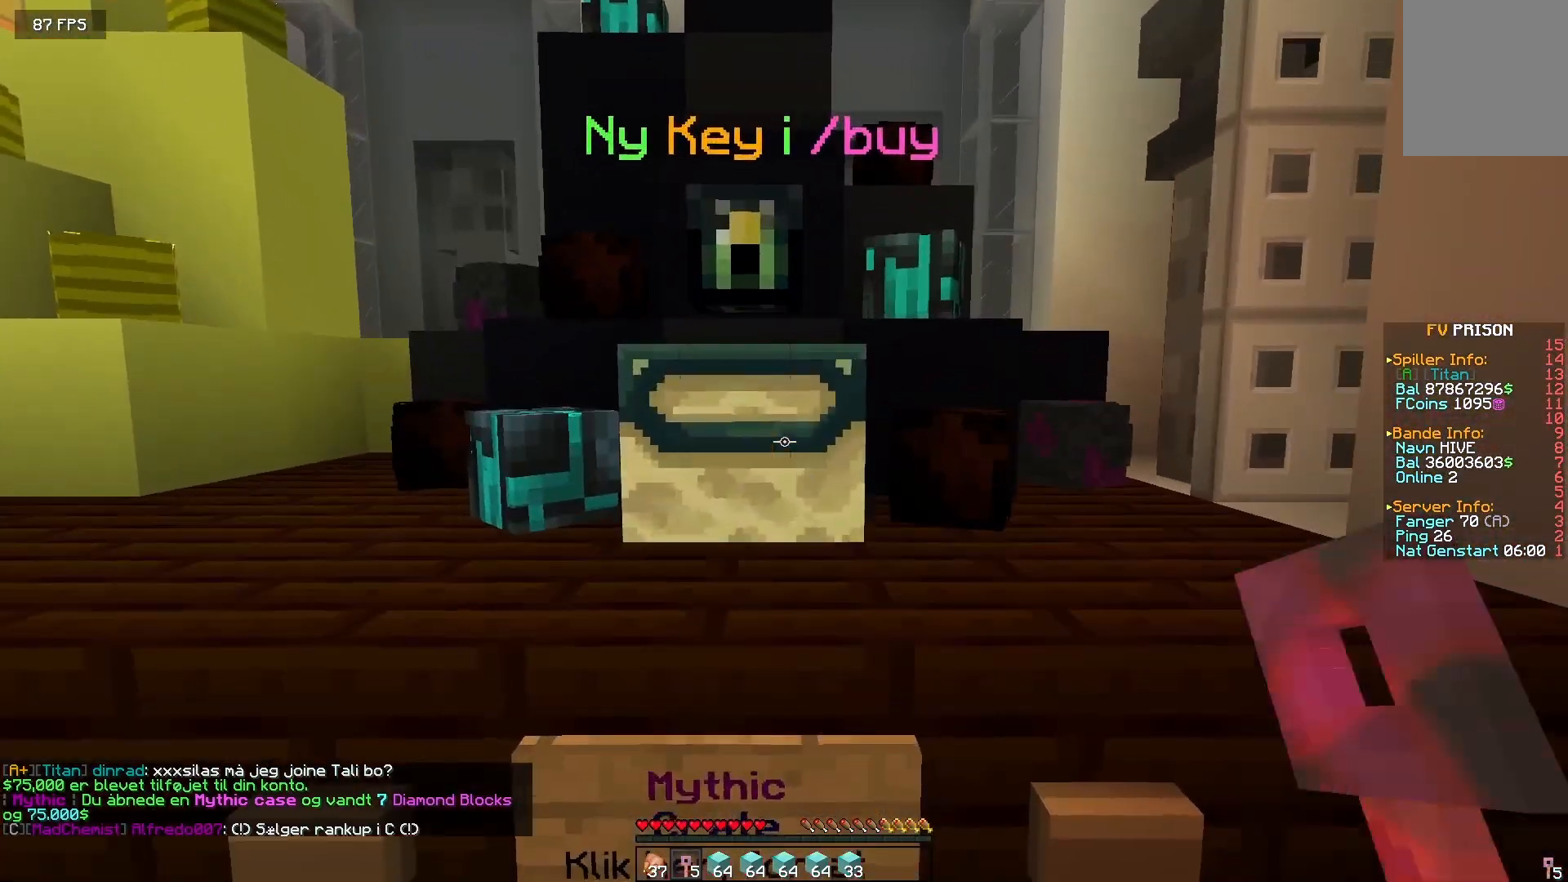
{"keys": [], "mouse": [], "events": [[33, "mouse_right", "down"], [83, "mouse_right", "up"]]}
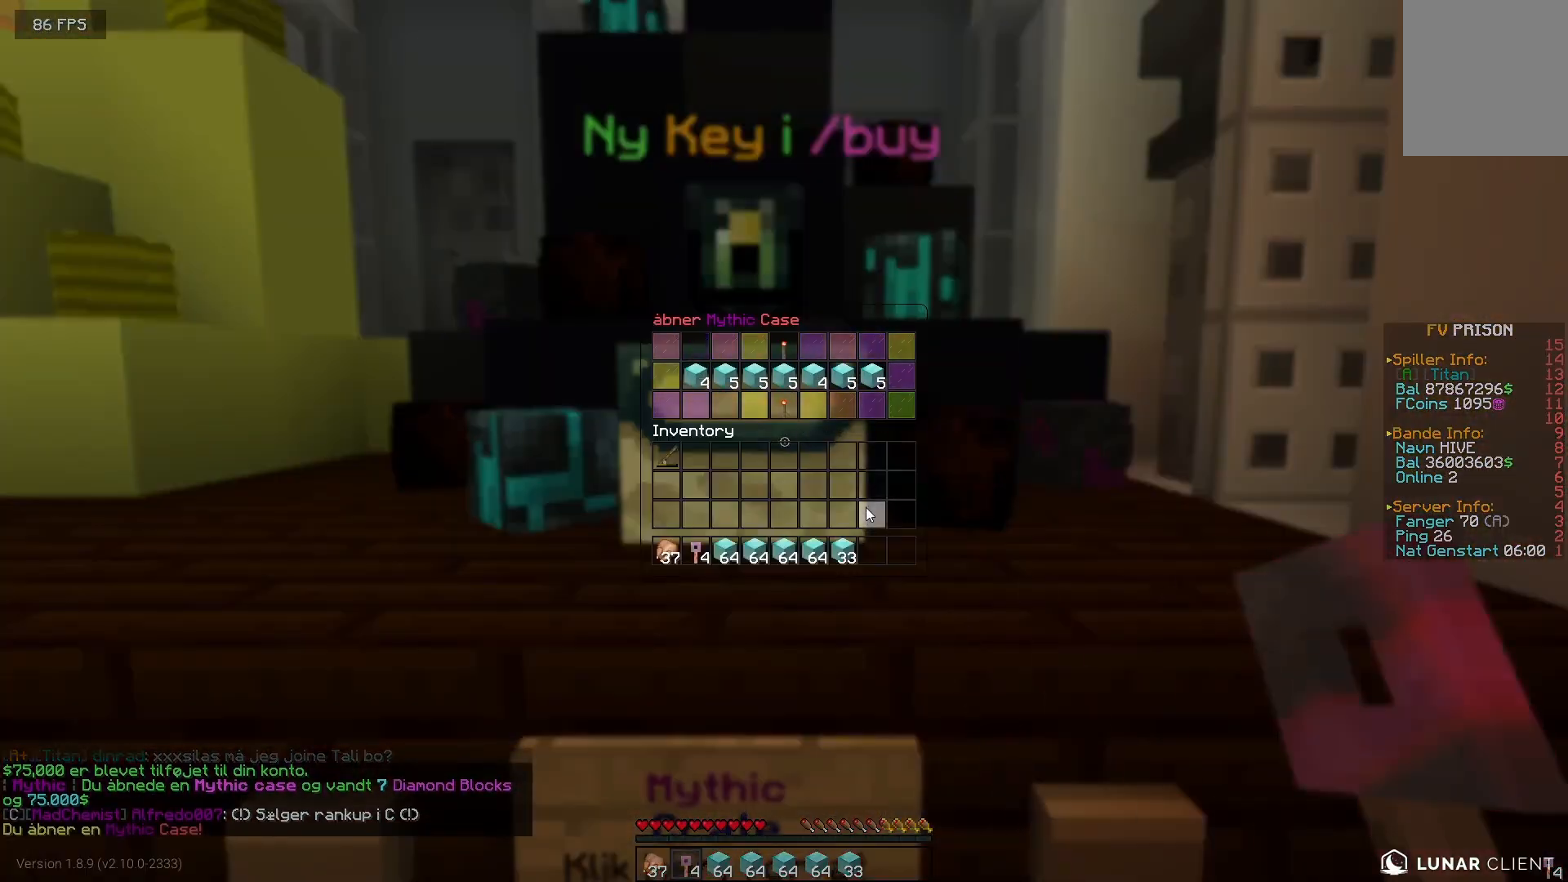
{"keys": [], "mouse": [], "events": []}
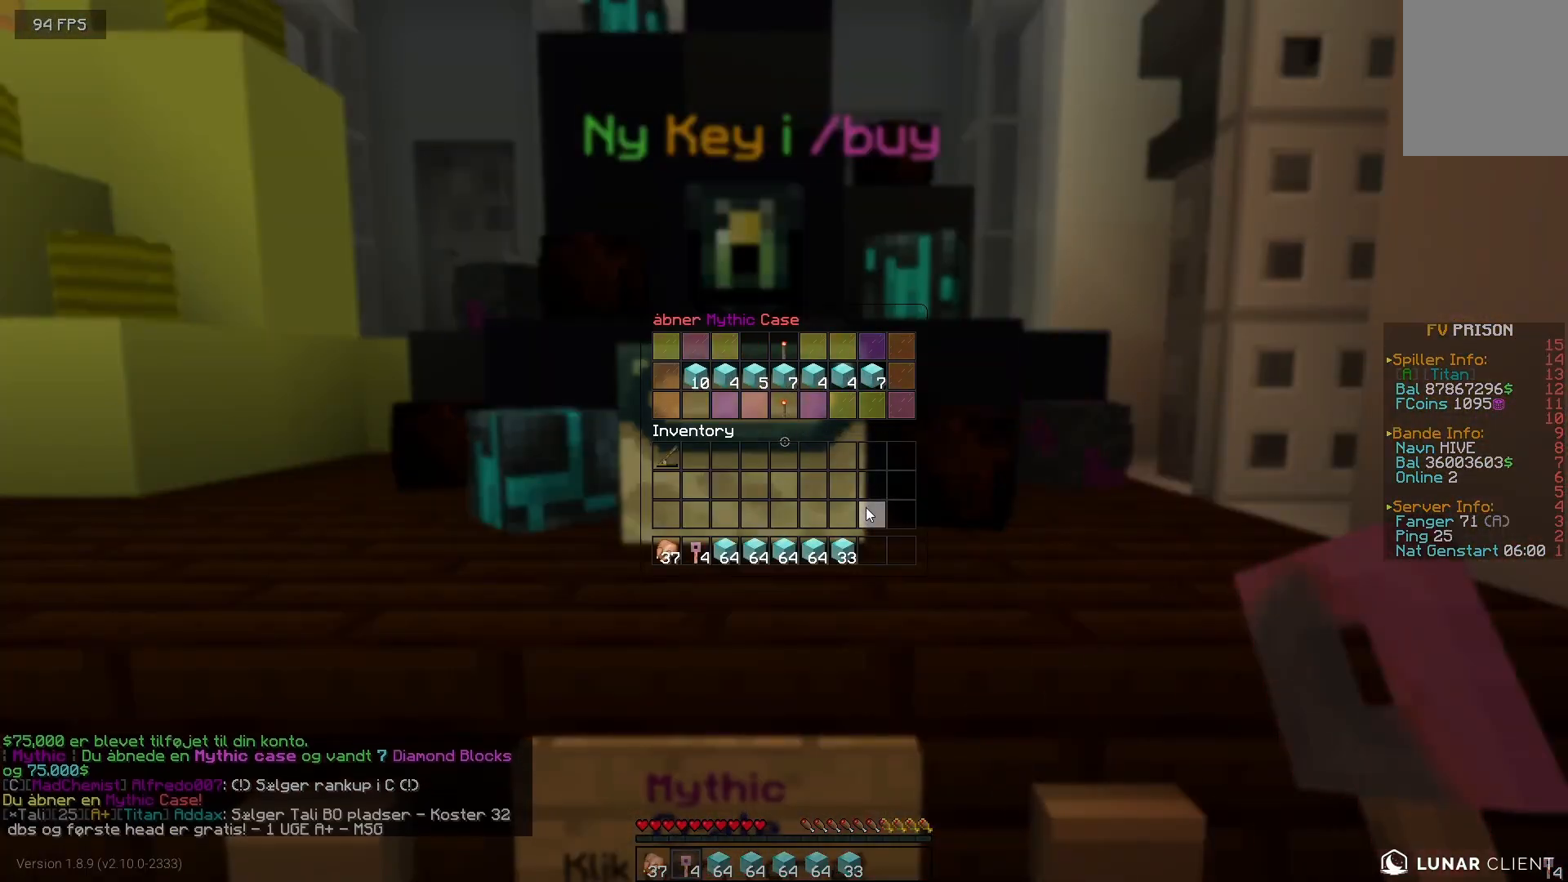
{"keys": [], "mouse": [], "events": []}
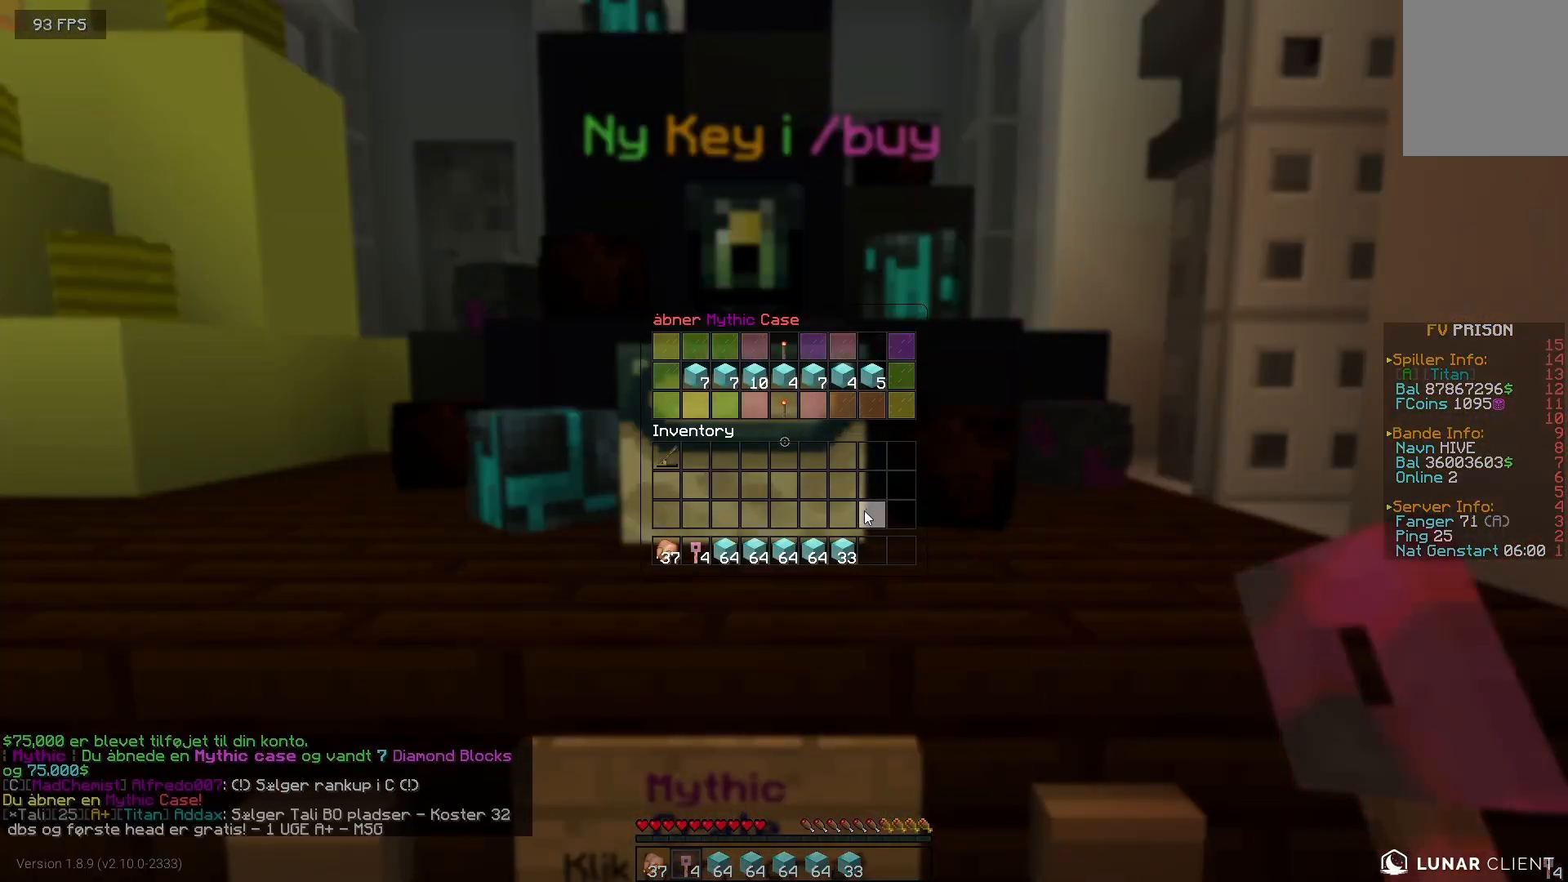
{"keys": [], "mouse": [], "events": []}
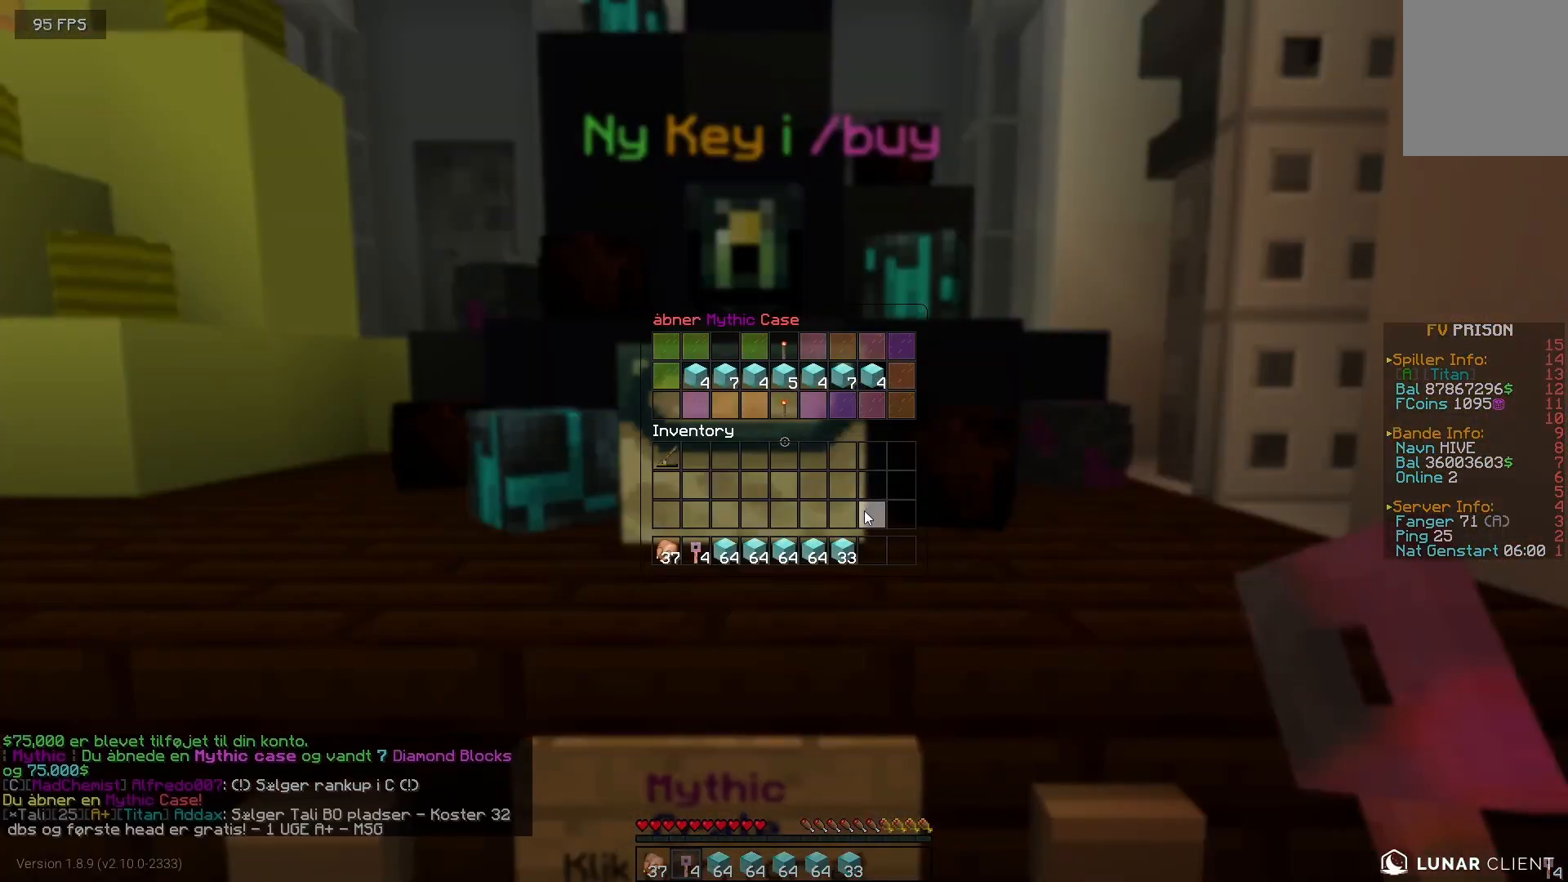
{"keys": [], "mouse": [], "events": []}
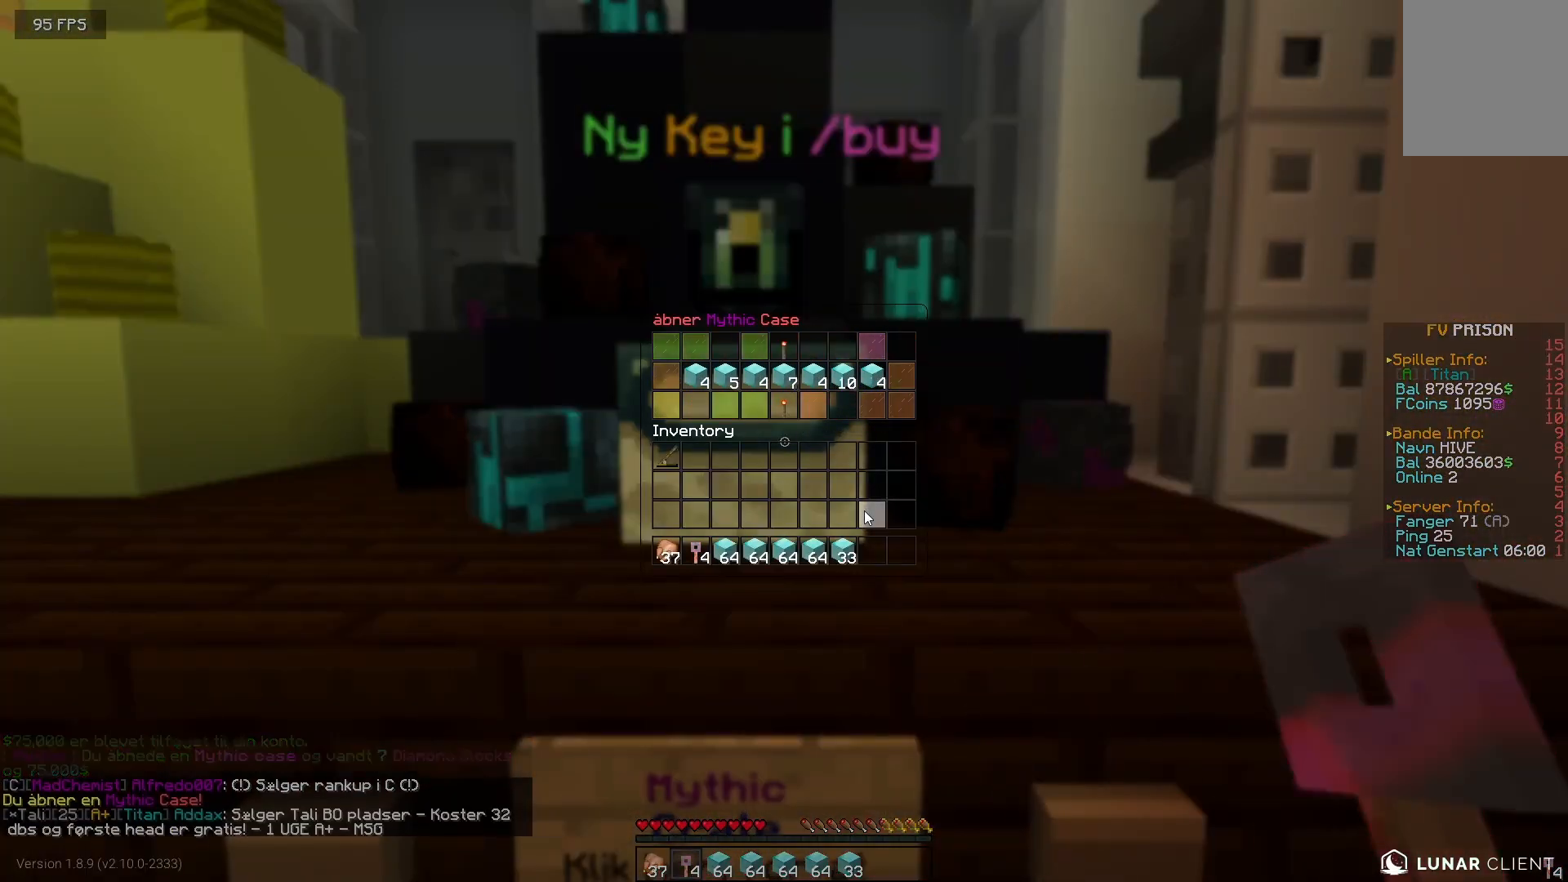
{"keys": [], "mouse": [], "events": []}
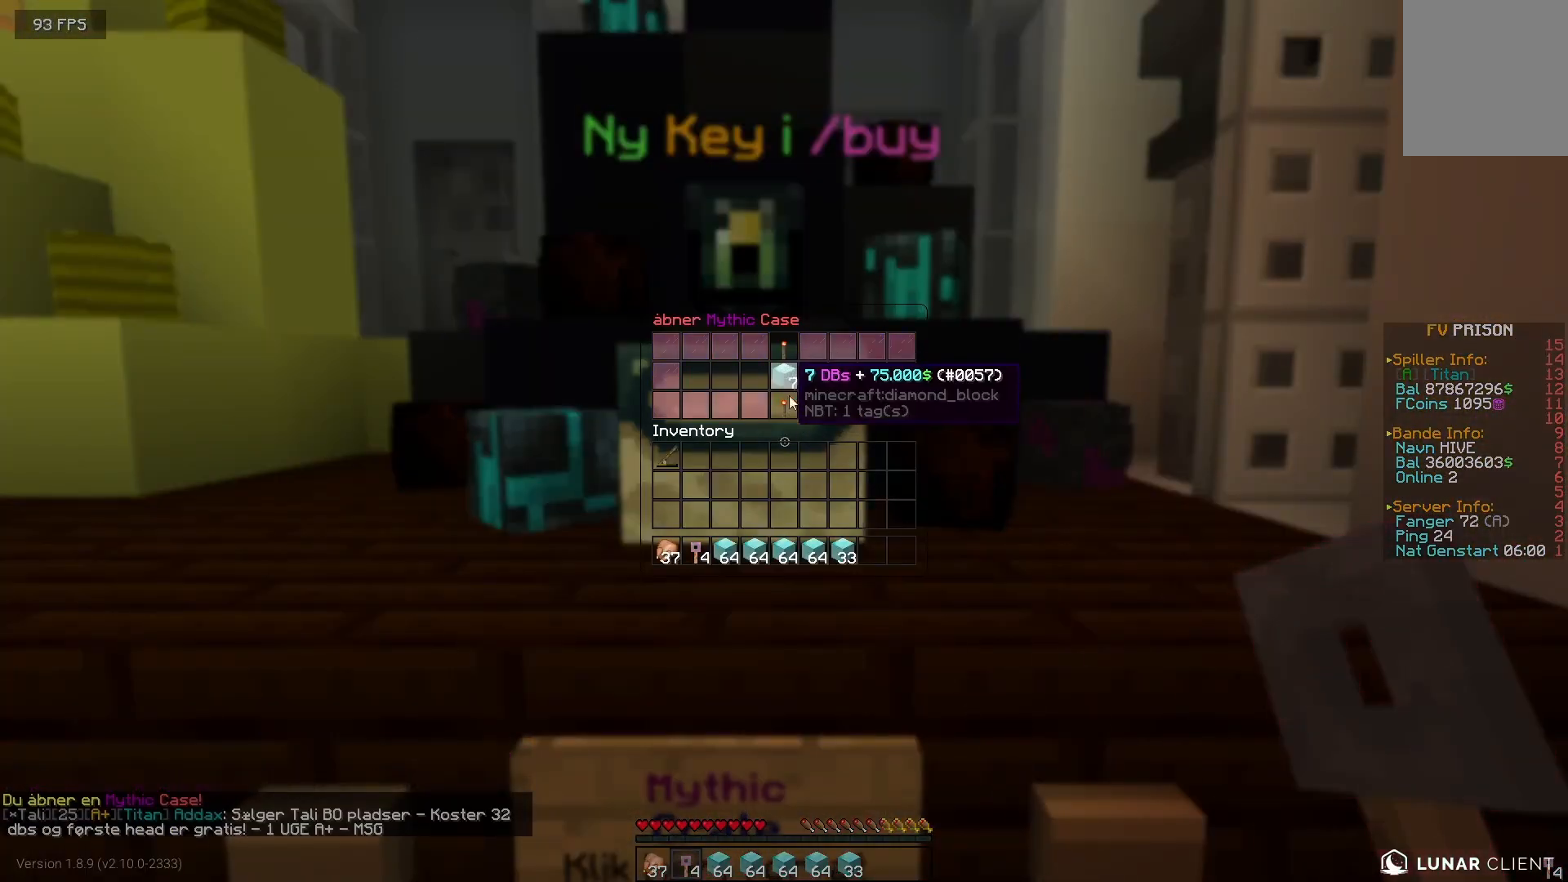
{"keys": [], "mouse": [], "events": []}
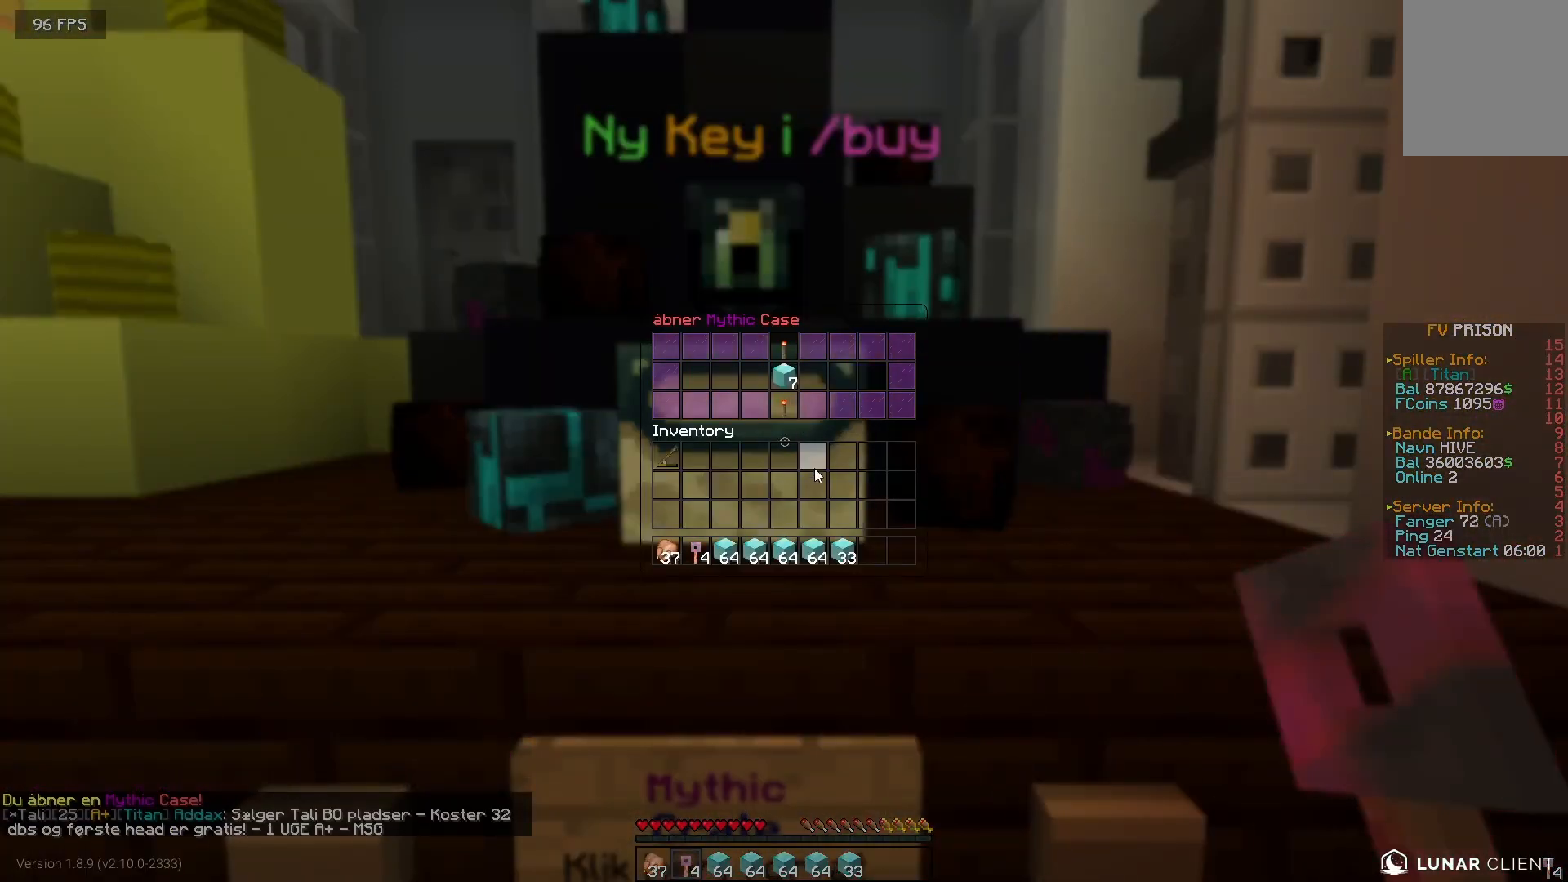
{"keys": [], "mouse": [], "events": [[433, "mouse_right", "down"], [483, "mouse_right", "up"]]}
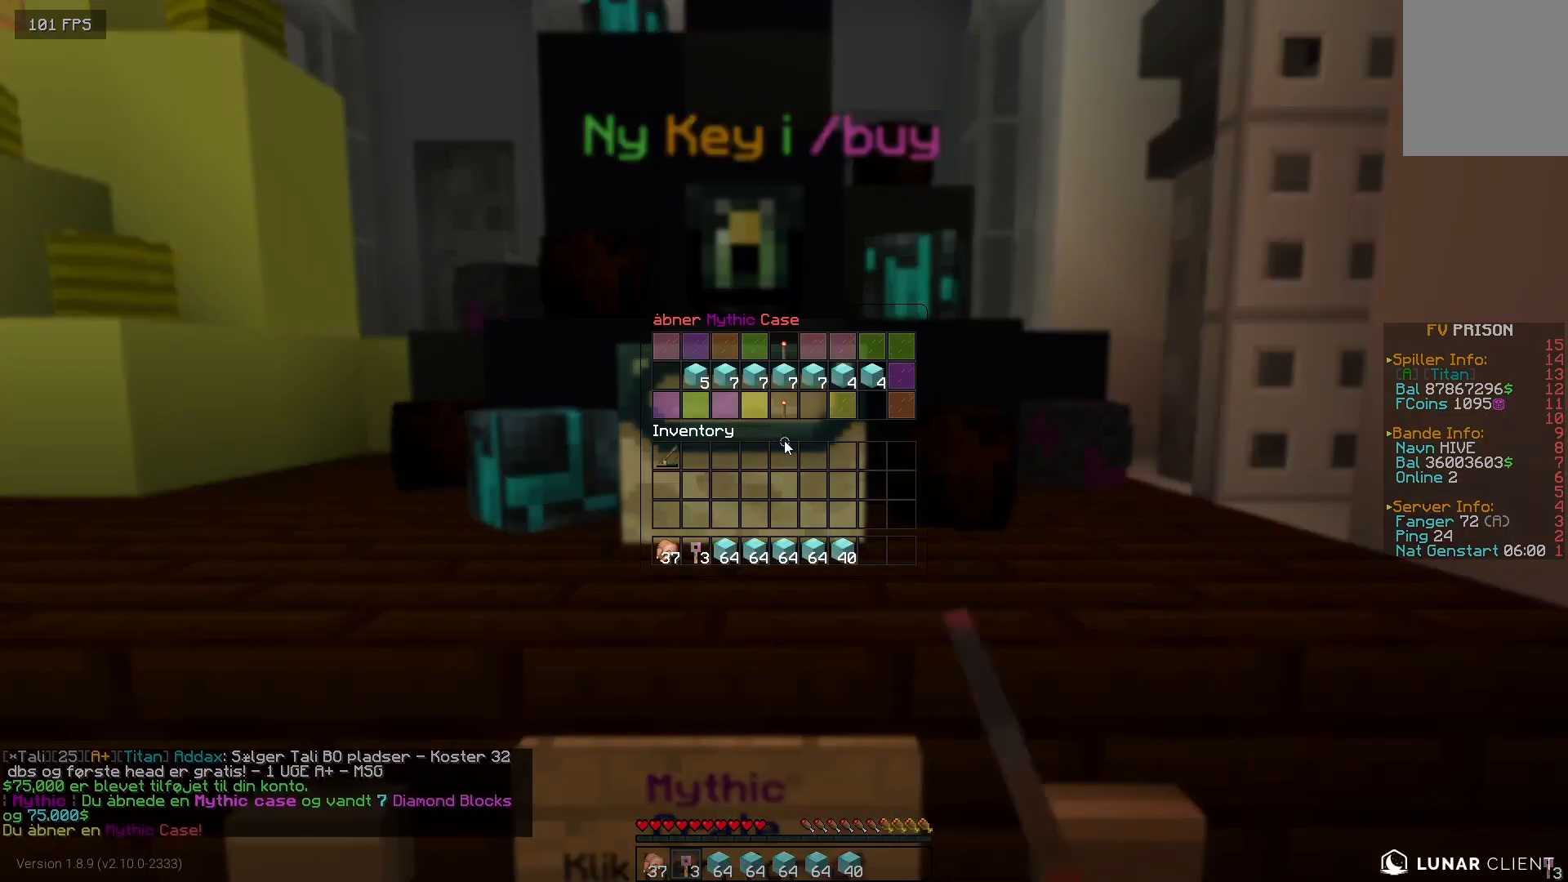
{"keys": [], "mouse": [], "events": []}
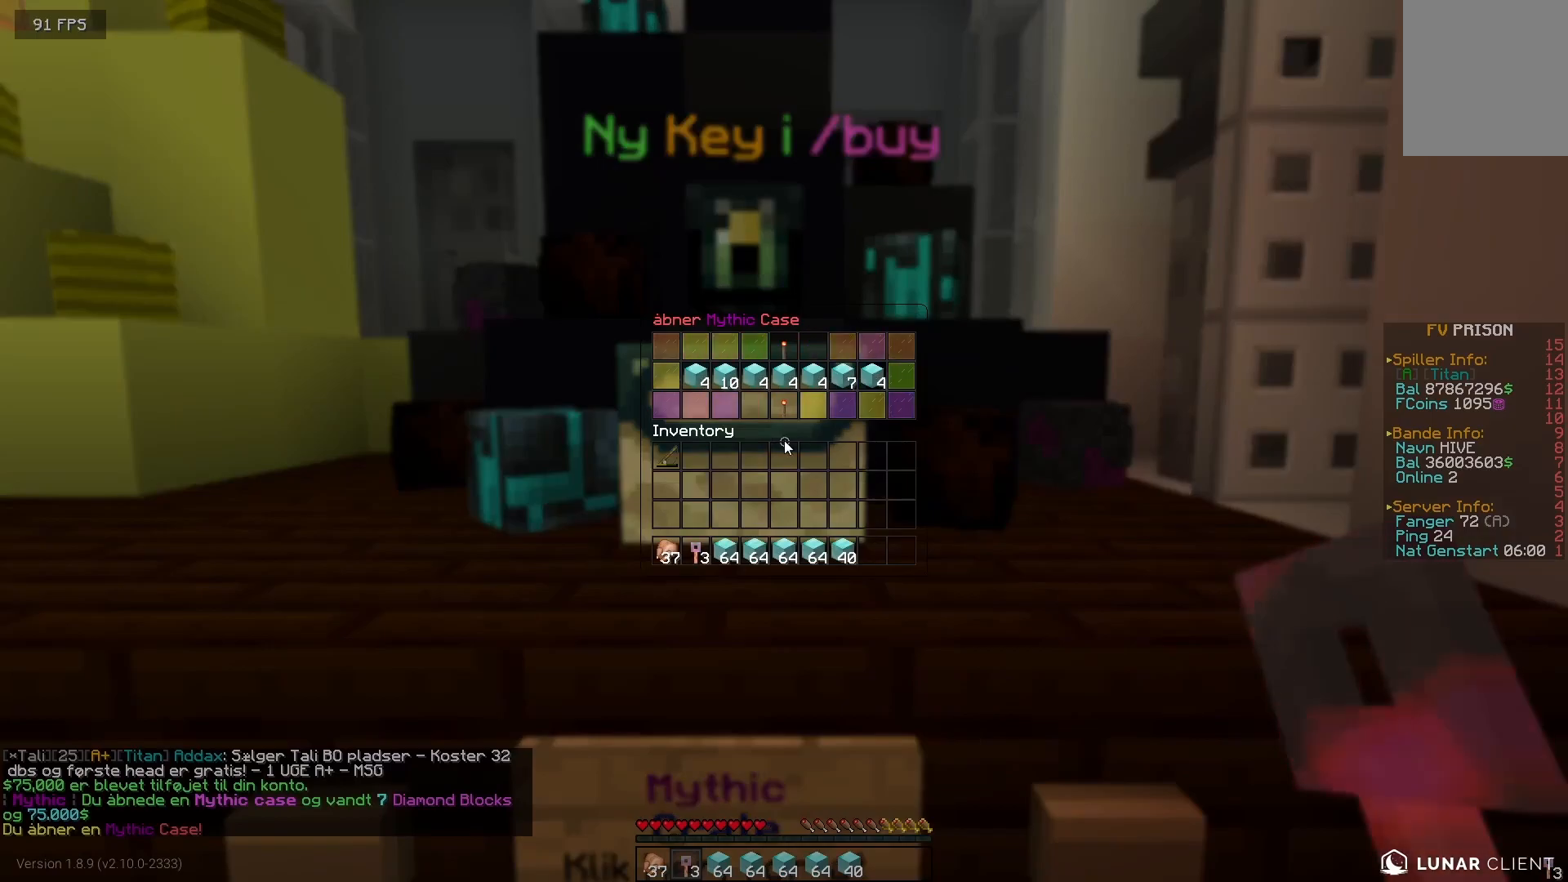
{"keys": [], "mouse": [], "events": []}
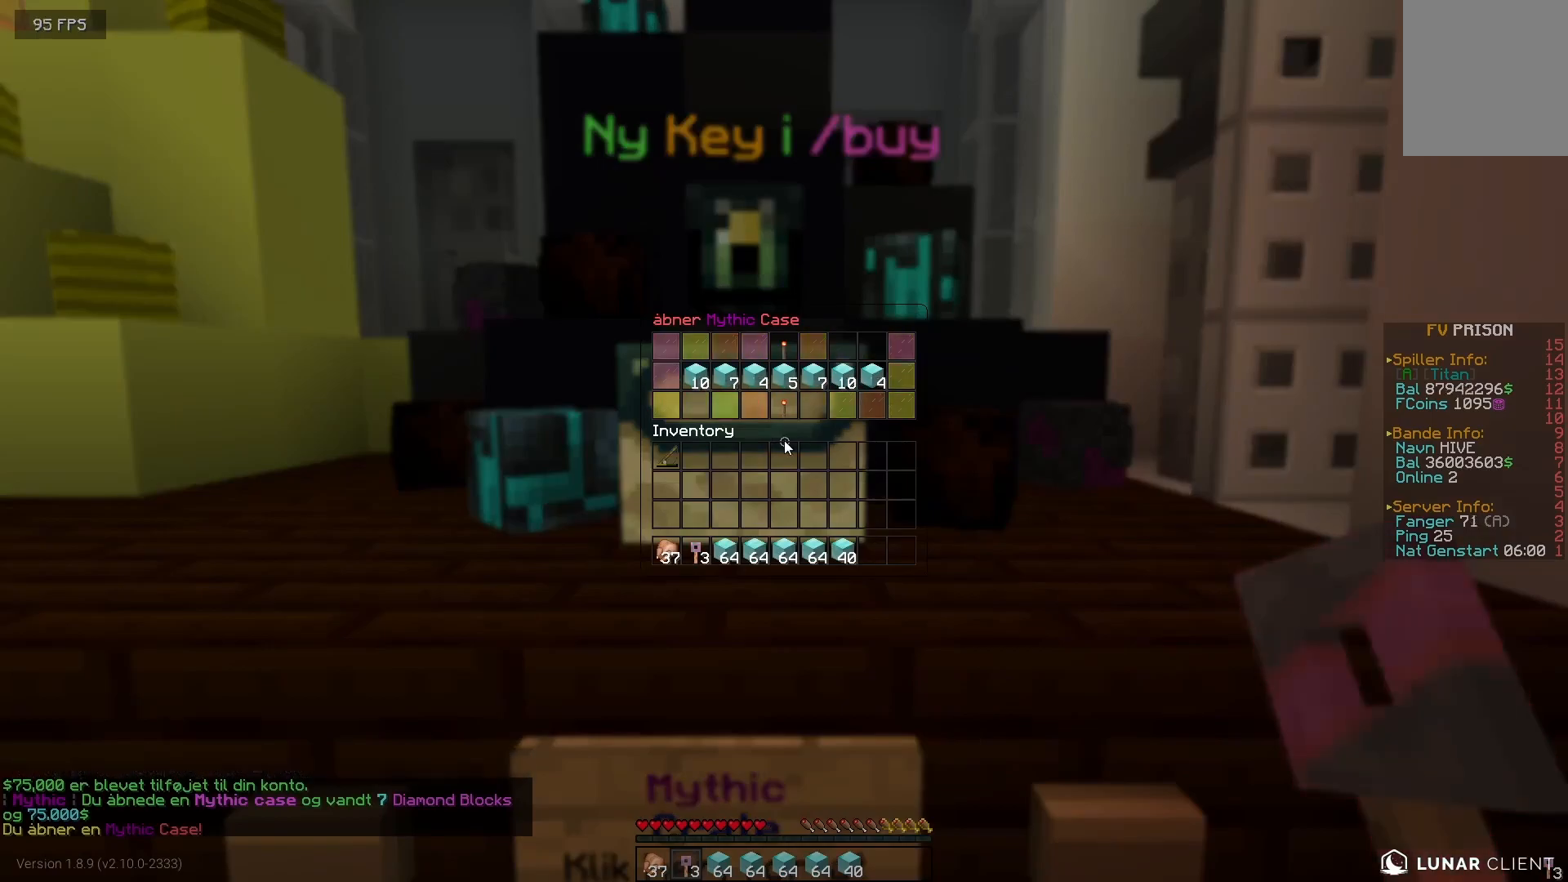
{"keys": [], "mouse": [], "events": []}
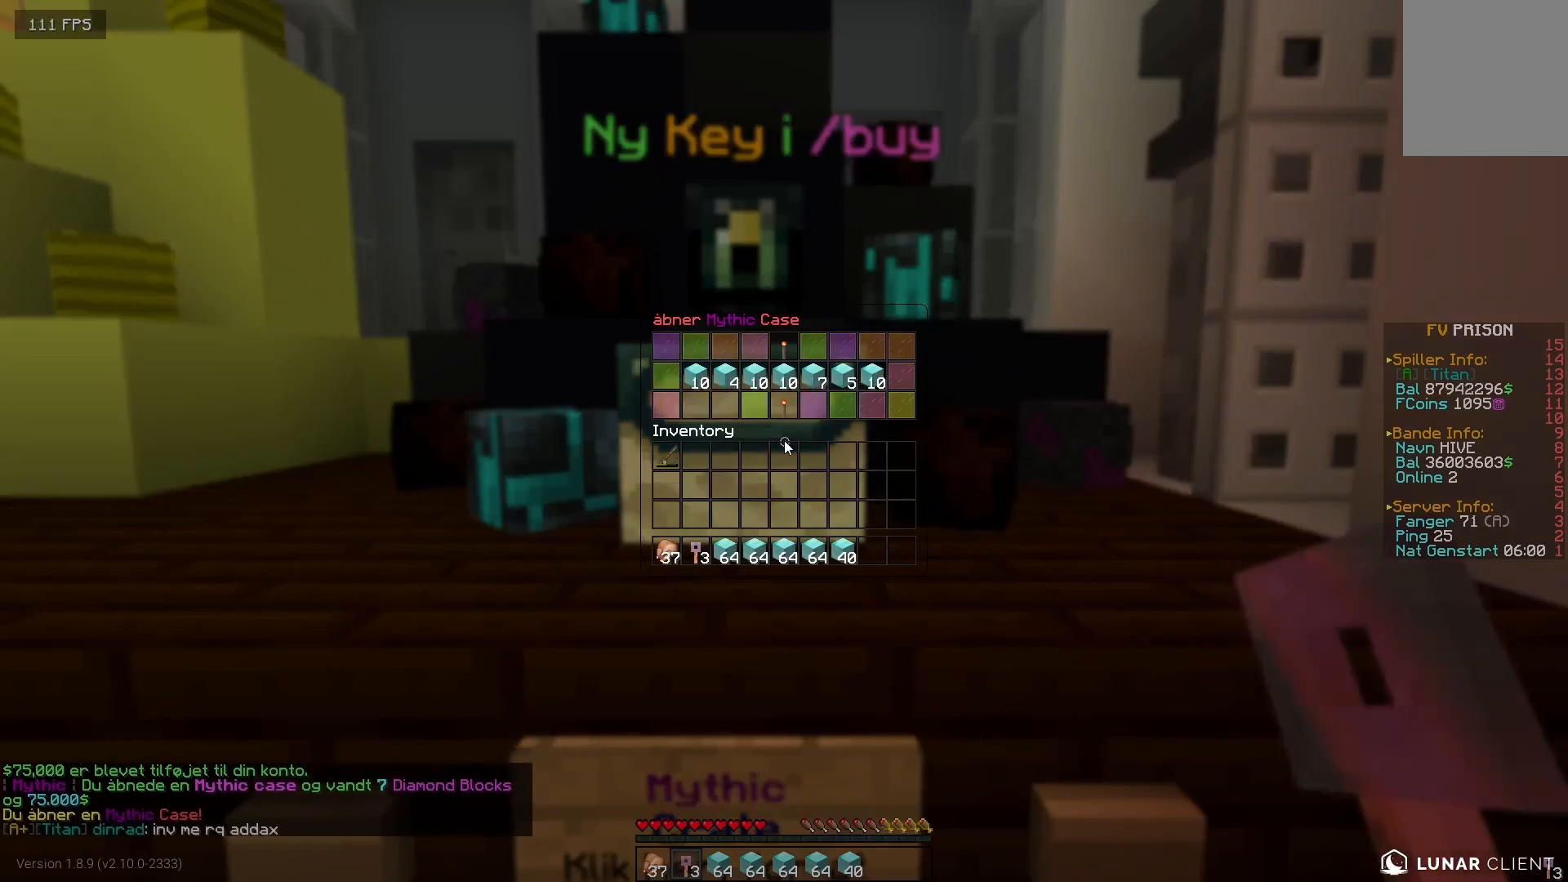
{"keys": [], "mouse": [], "events": []}
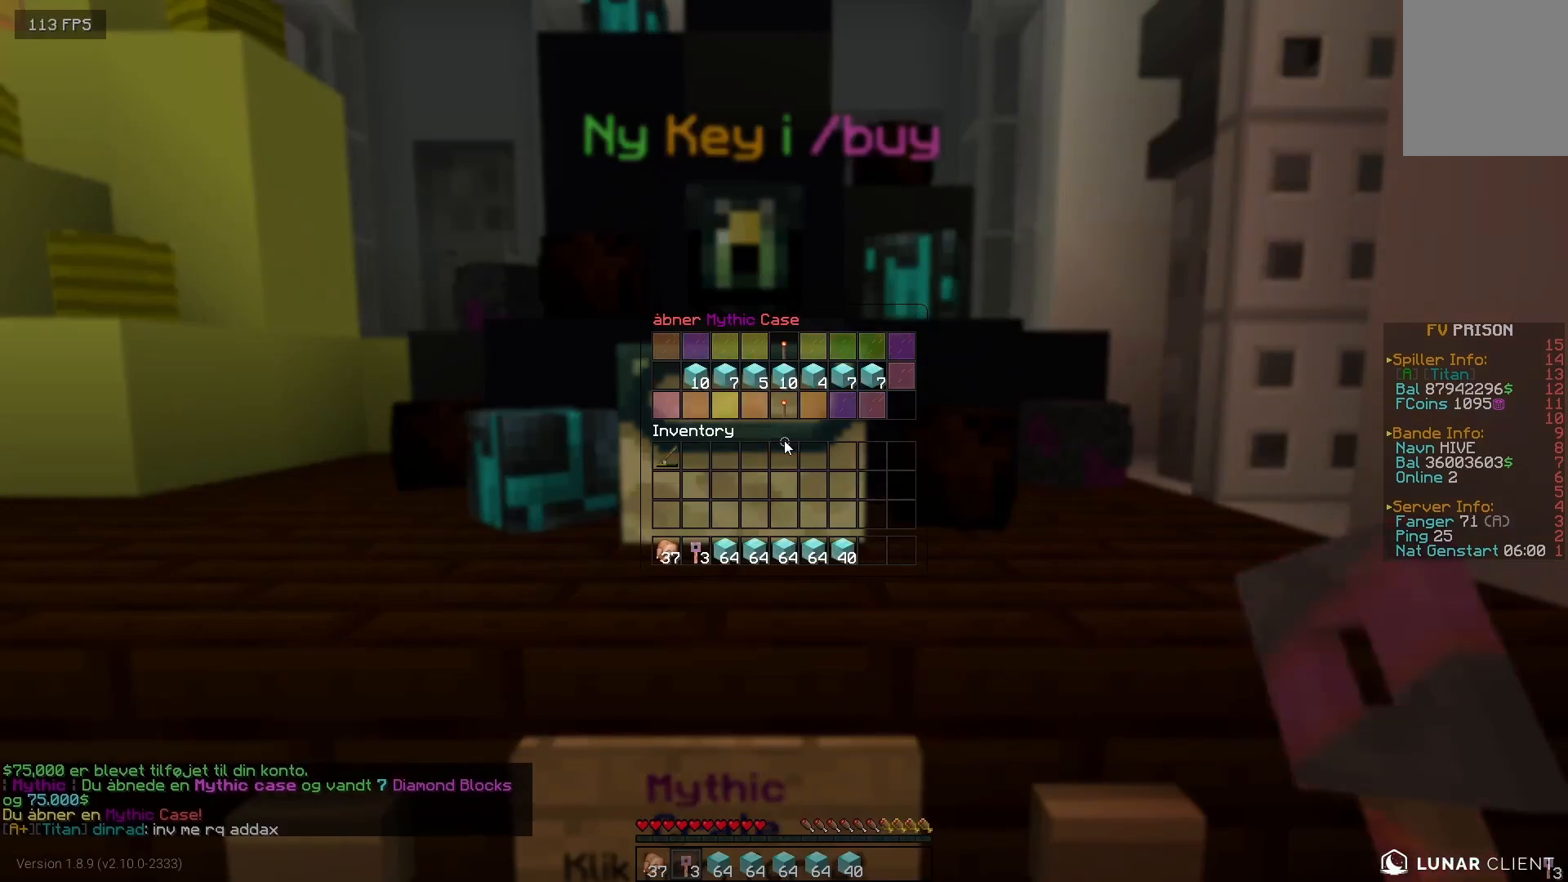
{"keys": [], "mouse": [], "events": []}
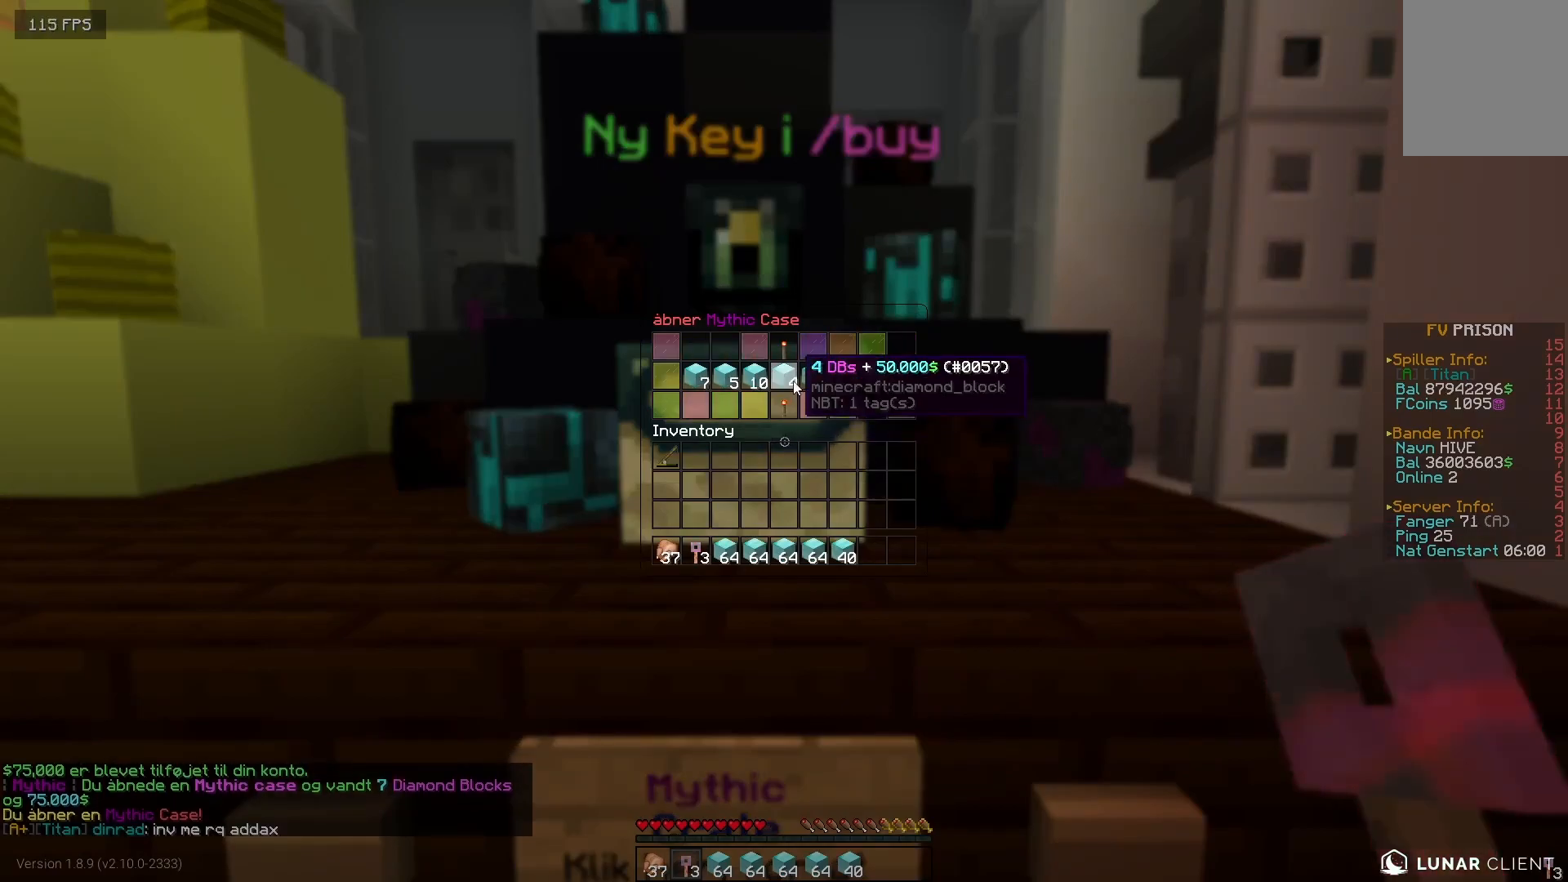
{"keys": [], "mouse": [], "events": []}
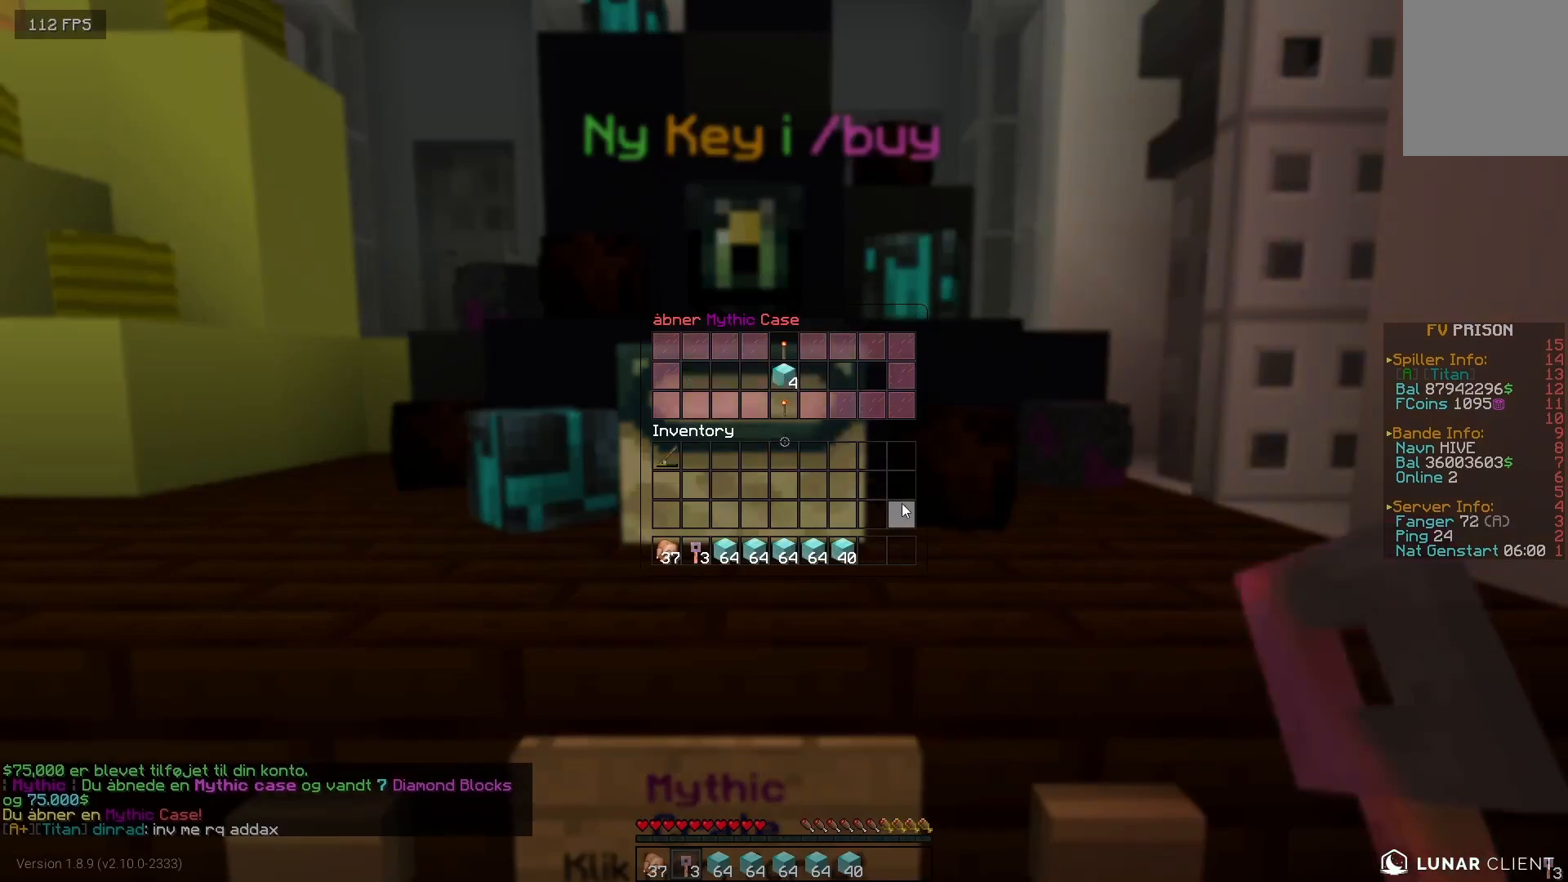
{"keys": [], "mouse": [], "events": []}
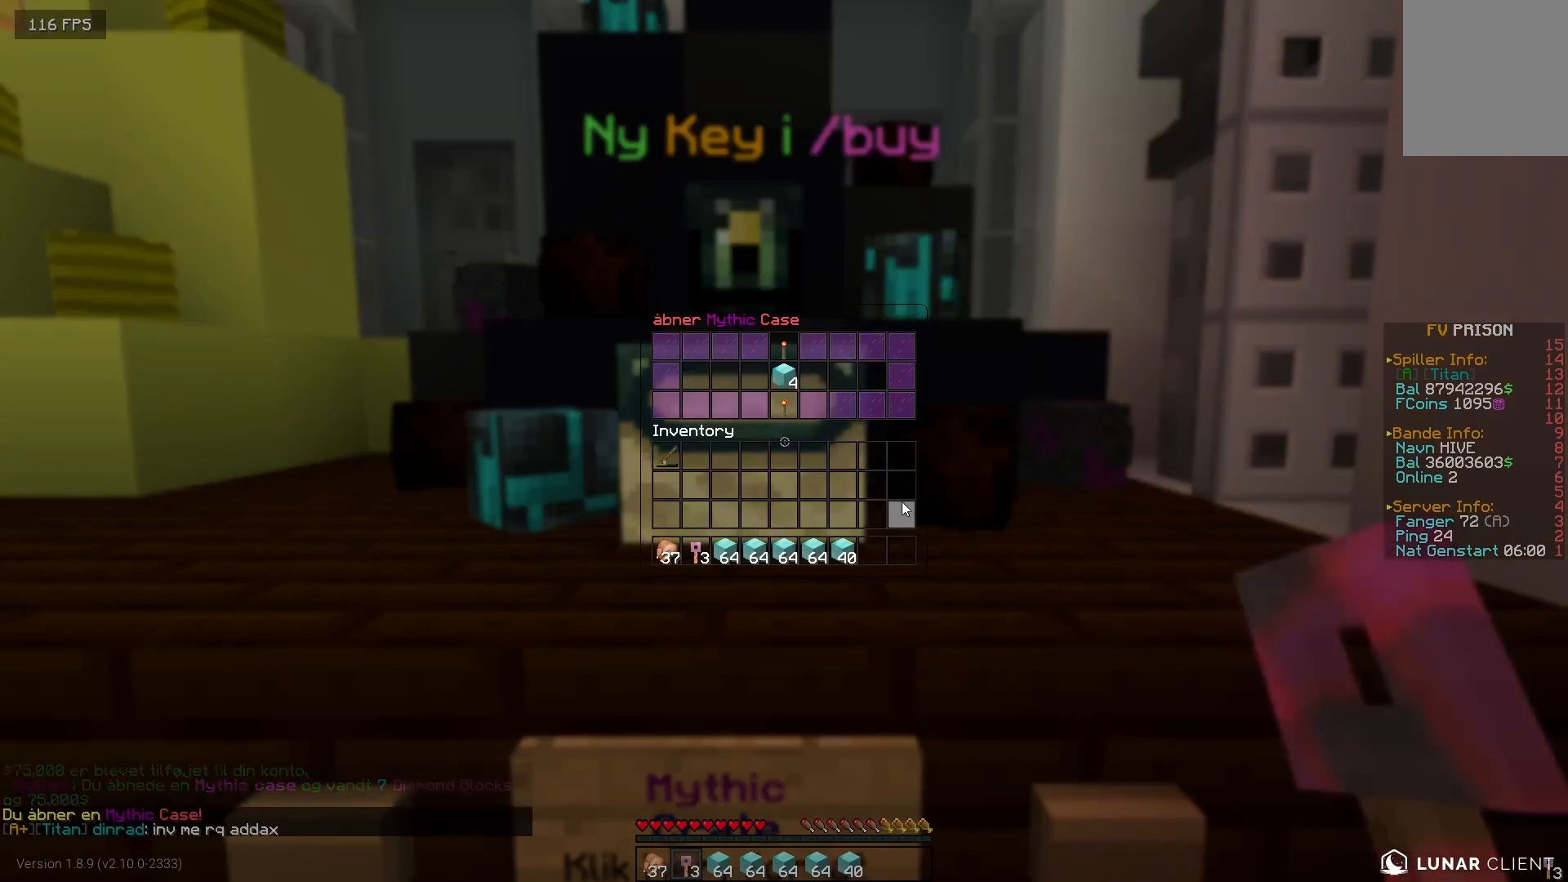
{"keys": [], "mouse": [], "events": [[300, "mouse_right", "down"], [350, "mouse_right", "up"]]}
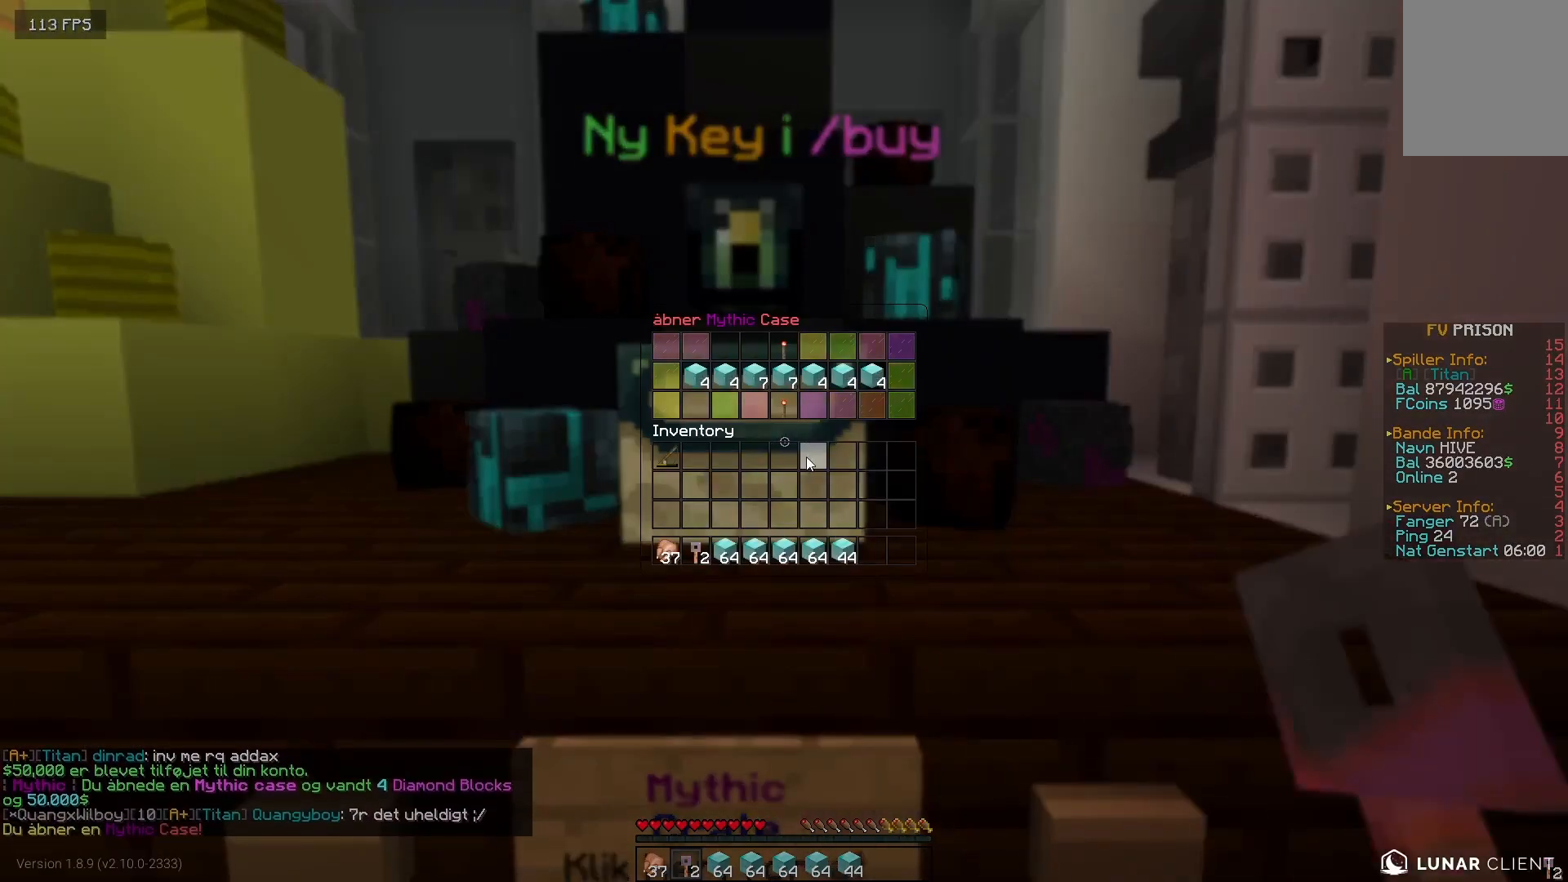
{"keys": [], "mouse": [], "events": []}
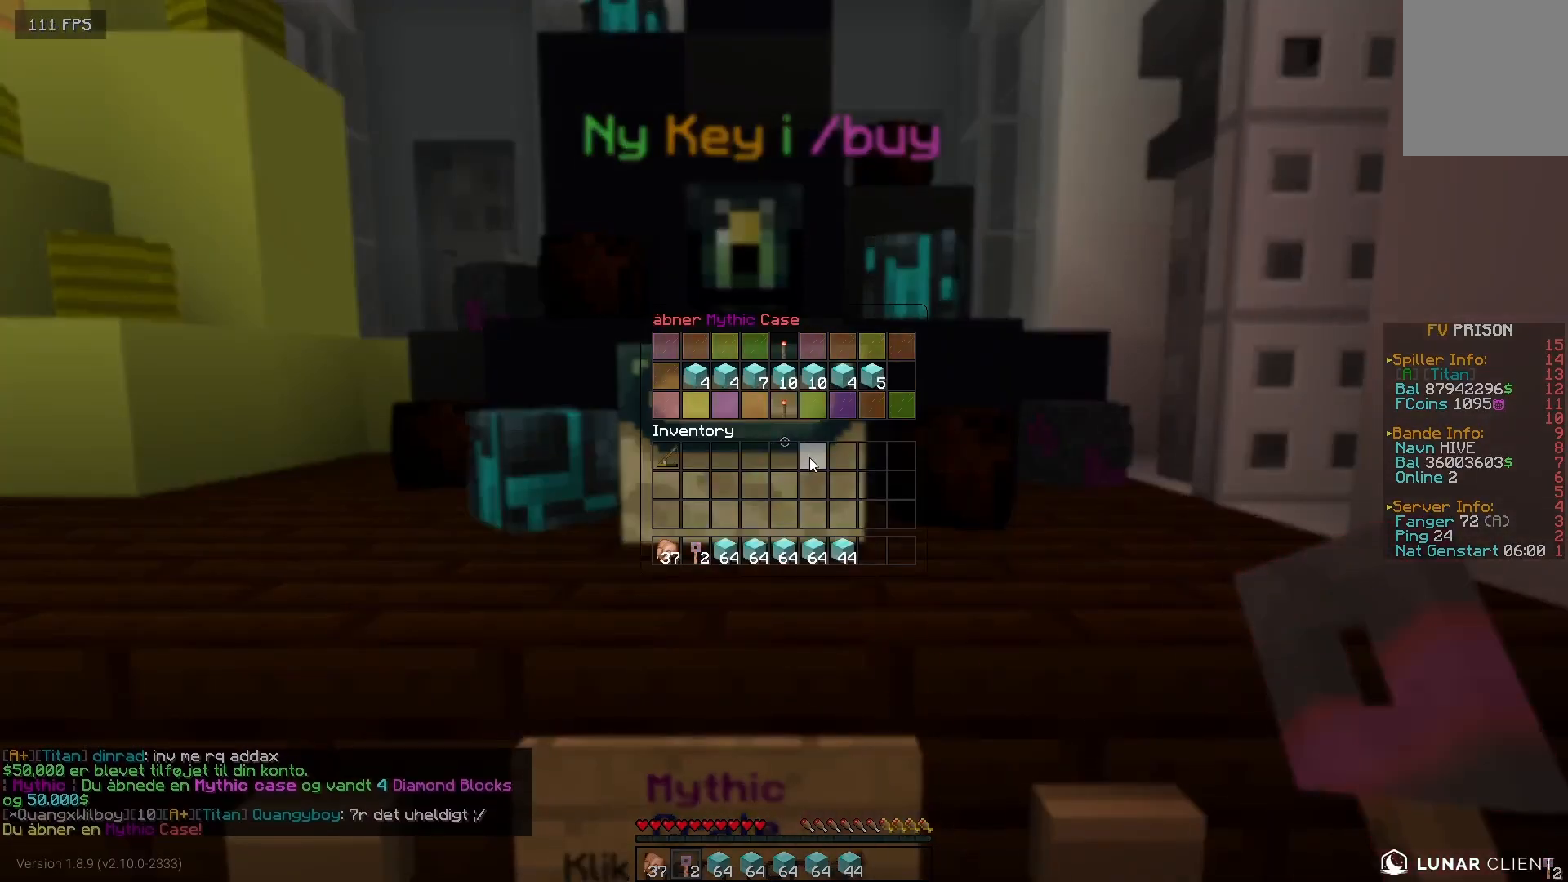
{"keys": [], "mouse": [], "events": []}
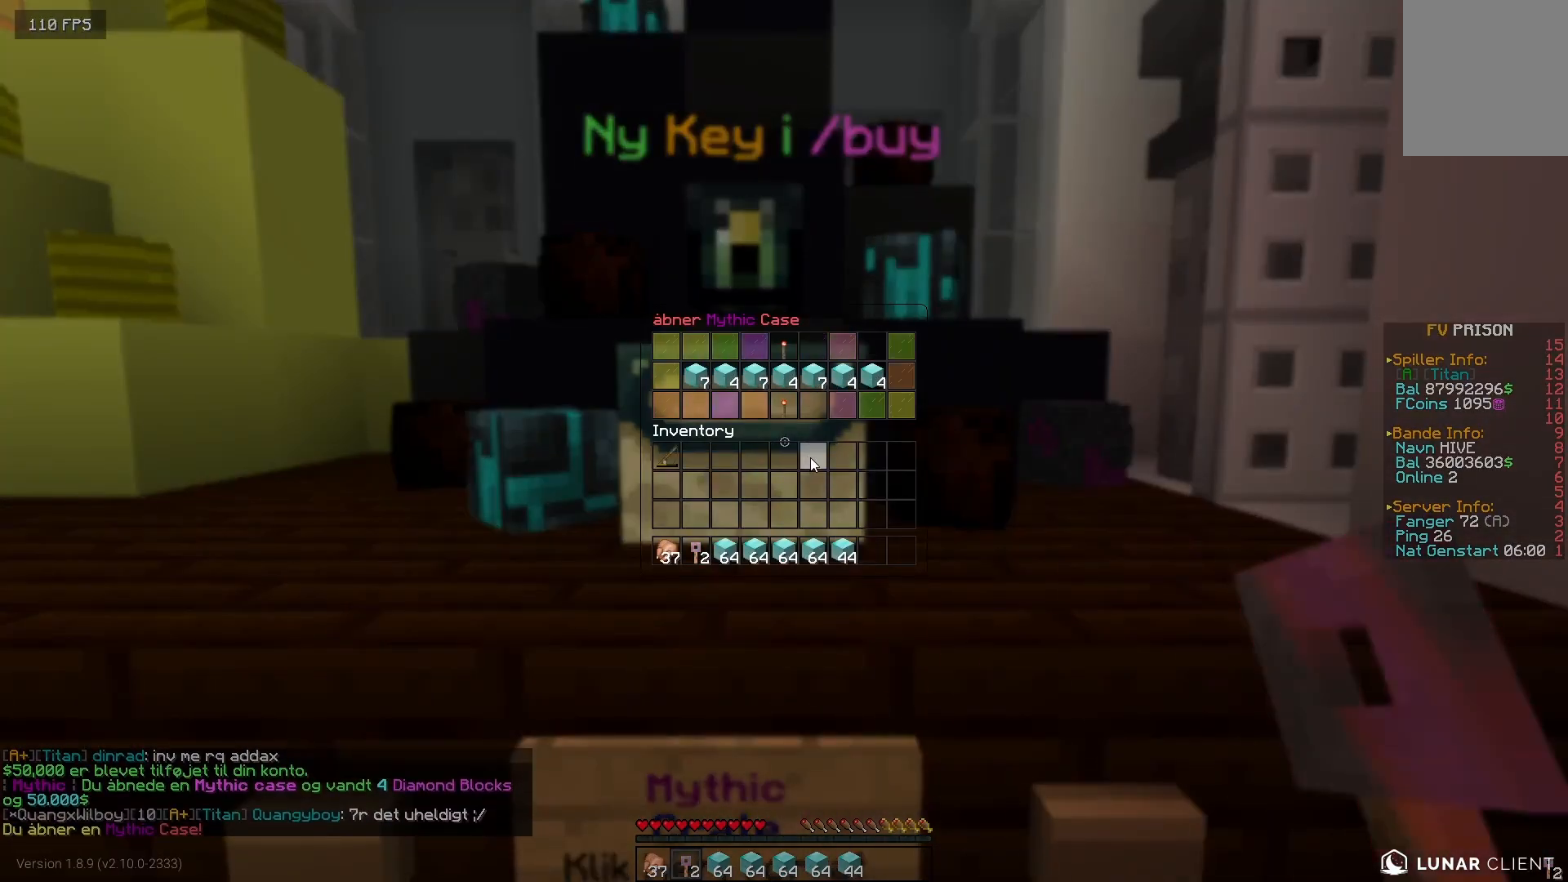
{"keys": [], "mouse": [], "events": []}
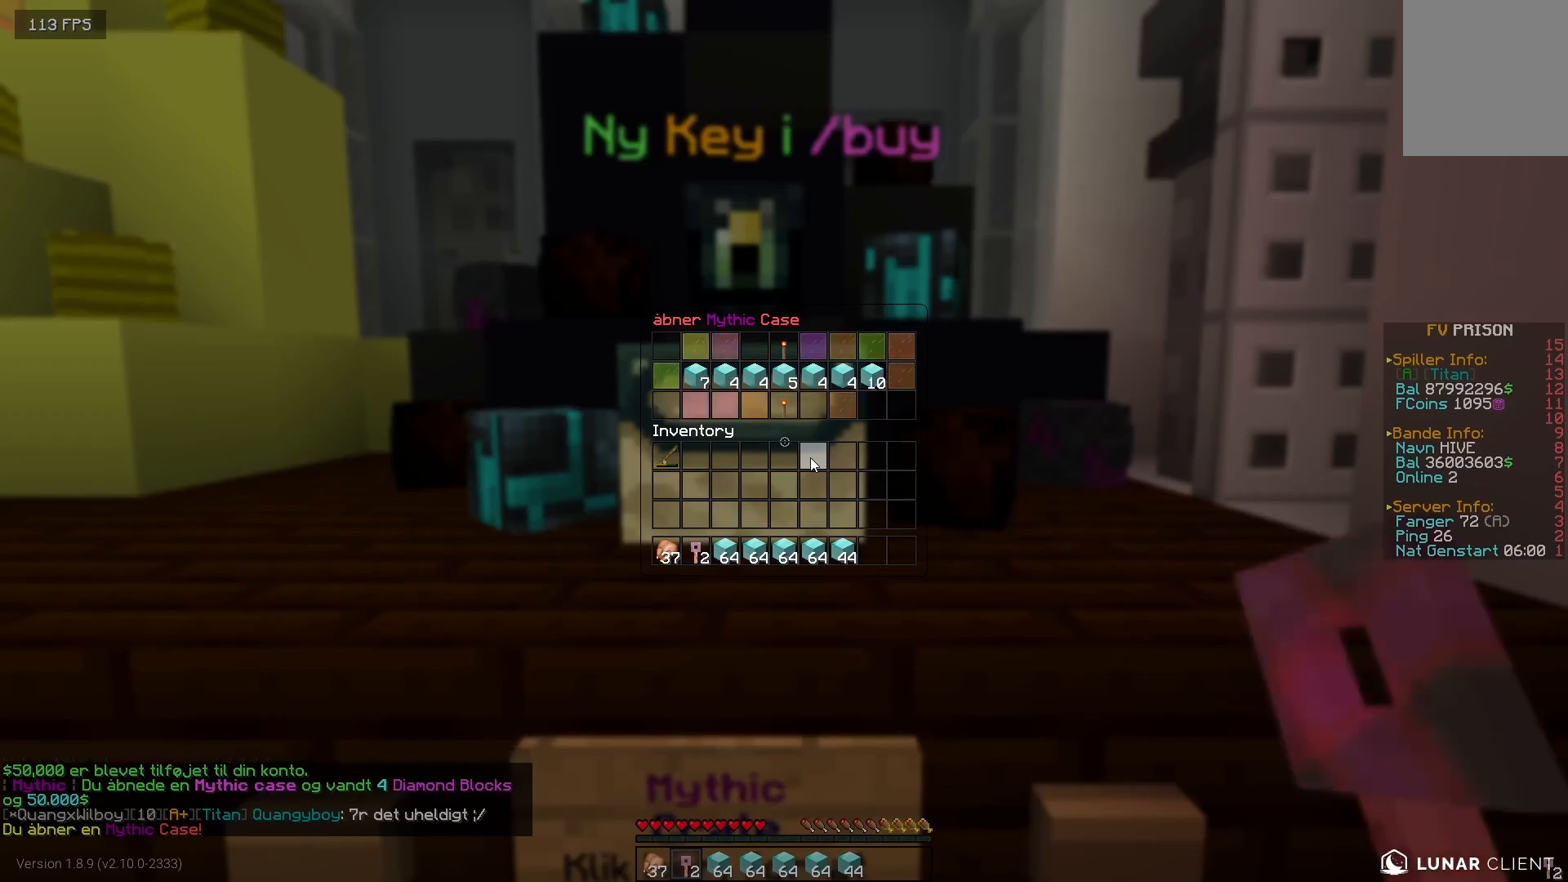
{"keys": [], "mouse": [], "events": []}
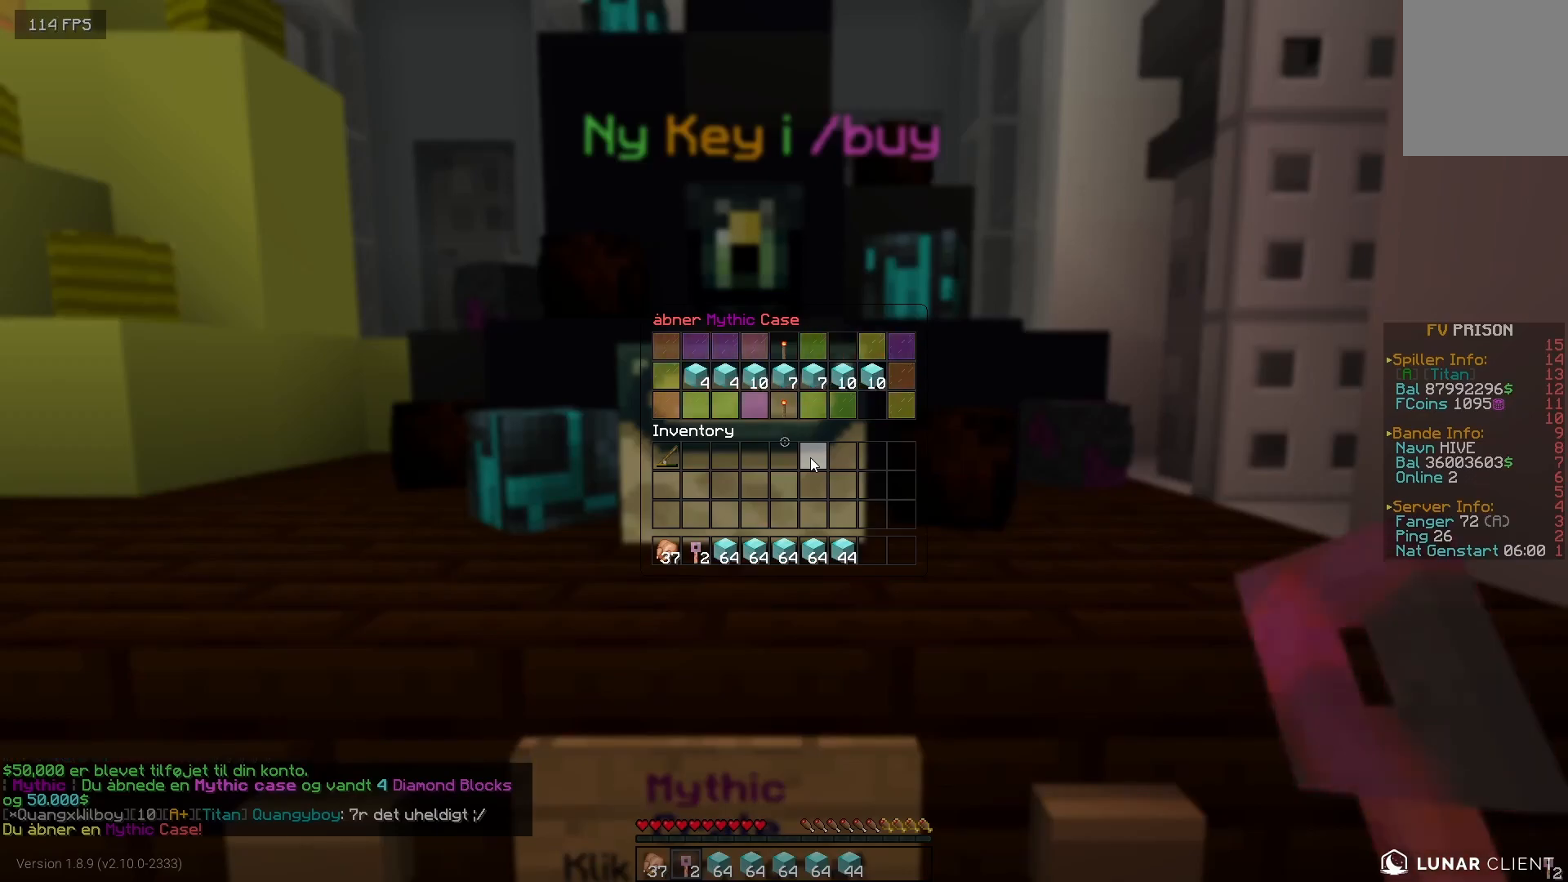
{"keys": [], "mouse": [], "events": []}
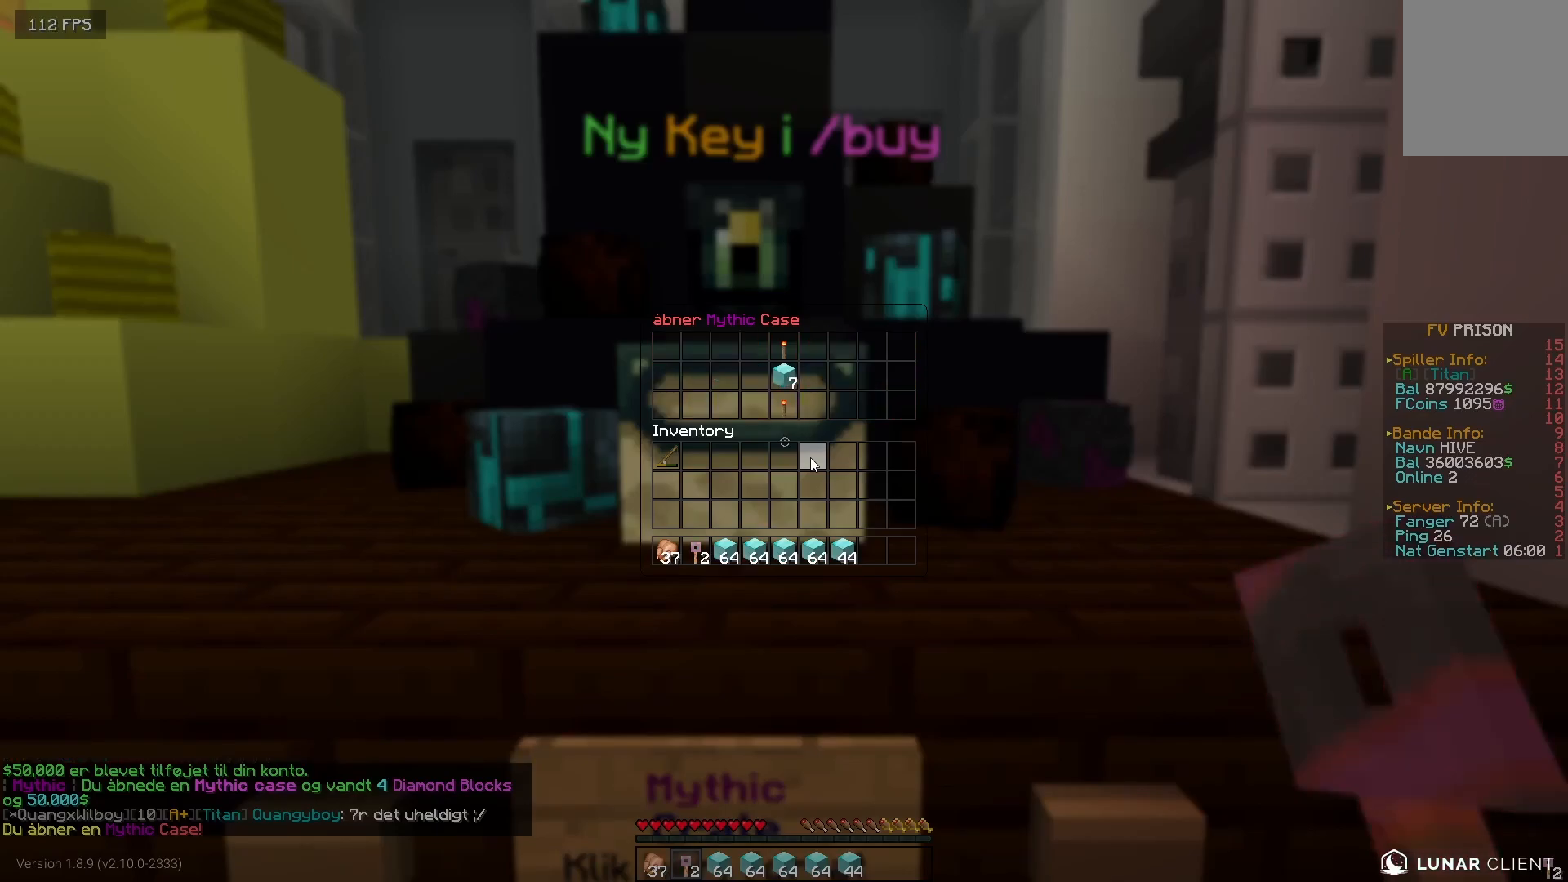
{"keys": [], "mouse": [], "events": []}
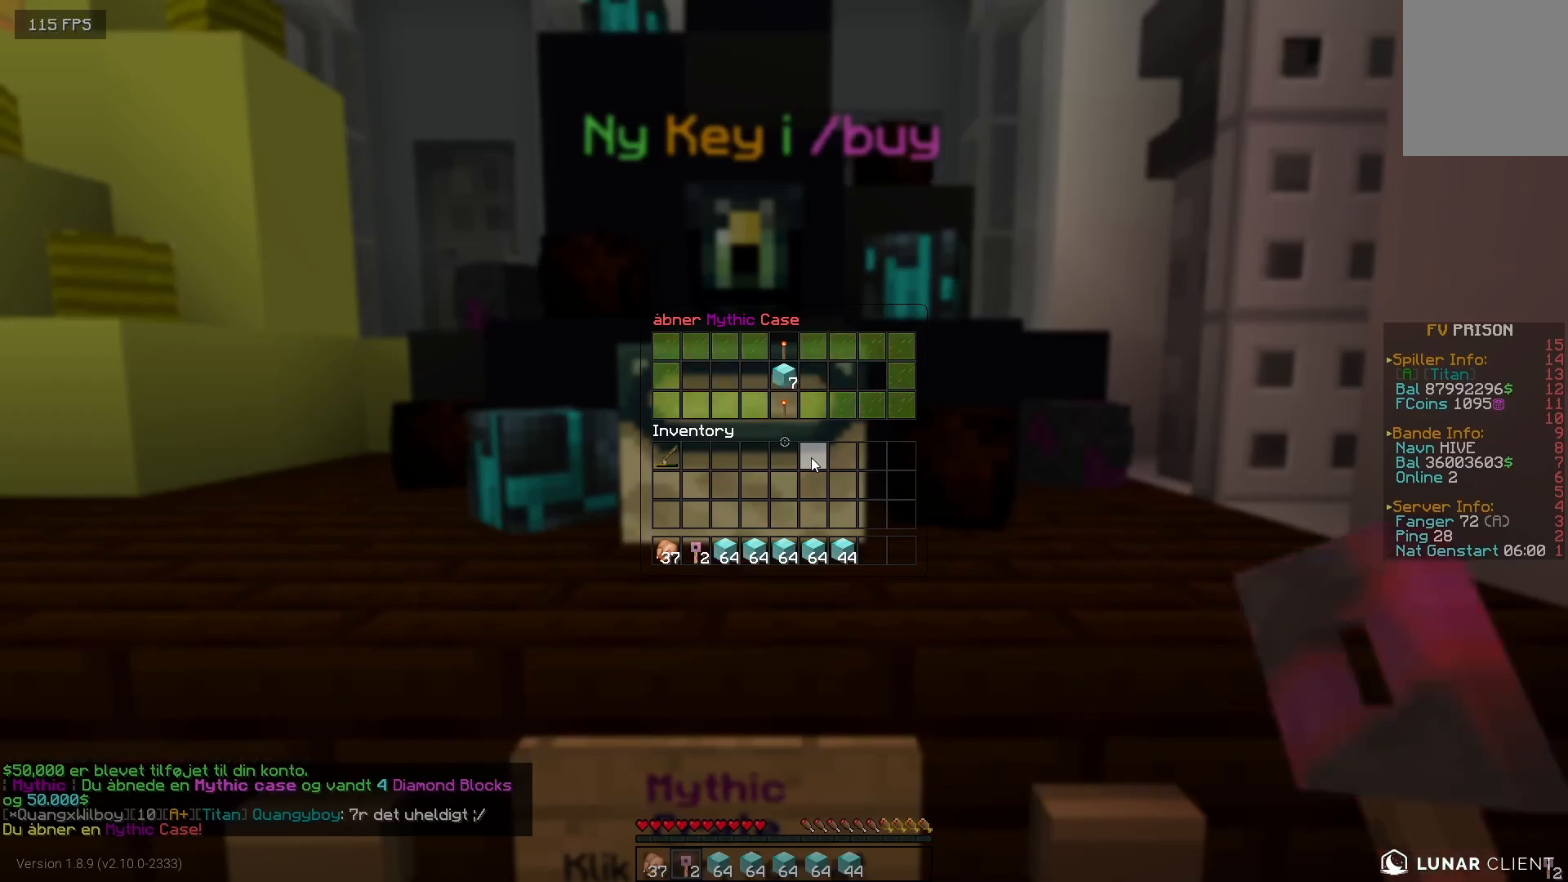
{"keys": [], "mouse": [], "events": []}